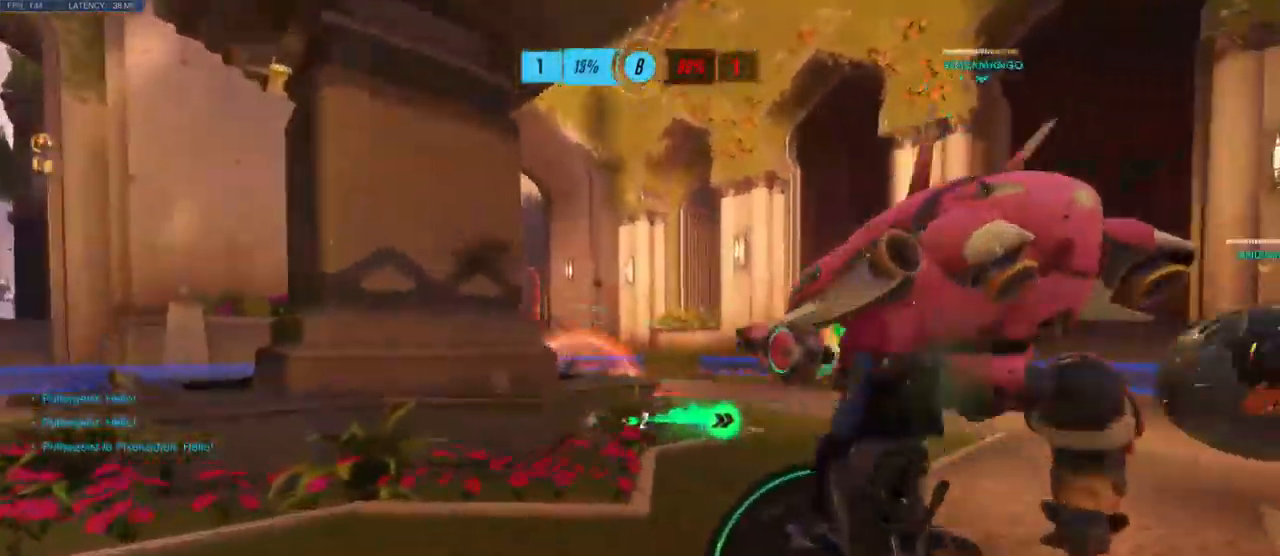
Gameplay with keyboard and mouse; each line is a JSON object with the keys and mouse buttons held at the frame after it. "events" lists presses ("down") and releases ("up") of "a", "ctrl", "d", "e", "q", "s", "shift", "space", "w", "mouse_left", "mouse_wheel", "mouse_right", "mouse_mb4" and "mouse_mb5" between this image and that frame as [ms after this image, input, new state], when the widget could be followed in between. "mouse_left", "mouse_wheel", "mouse_right", "mouse_mb4", "mouse_mb5" = the "left", "wheel", "right", "mb4", "mb5" buttons of the "mouse" list. No other keys are recorded. "wheel" means that the mouse wheel is clicked or scrolled. Mouse movement is not recorded.
{"keys": ["a"], "mouse": [], "events": [[383, "w", "up"]]}
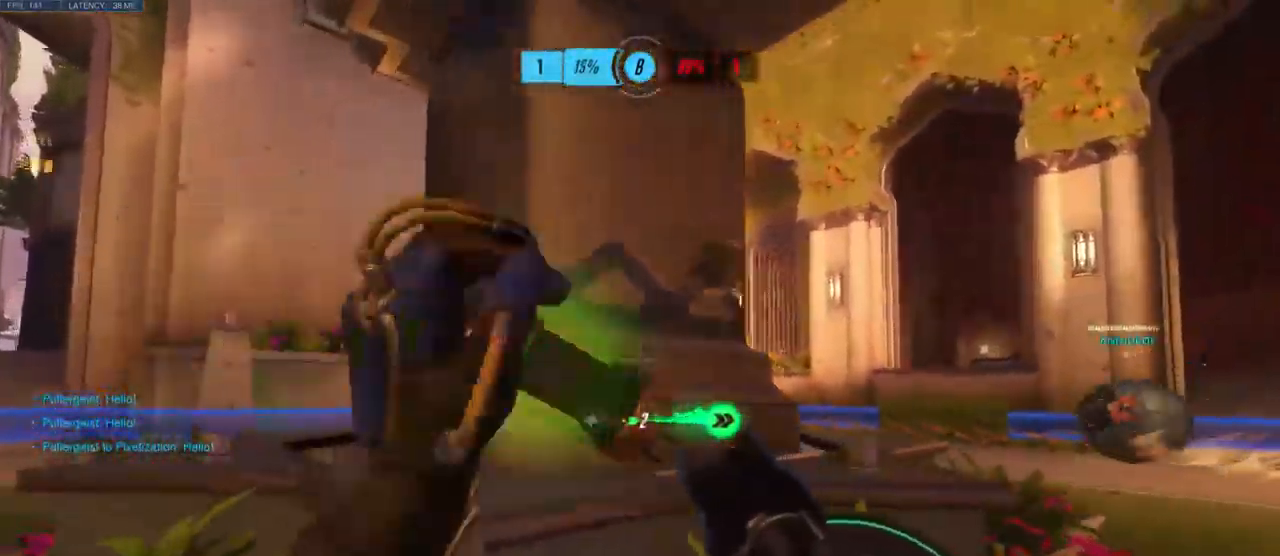
{"keys": ["d", "w"], "mouse": [], "events": [[133, "w", "down"], [183, "shift", "down"], [300, "a", "up"], [300, "shift", "up"], [366, "d", "down"]]}
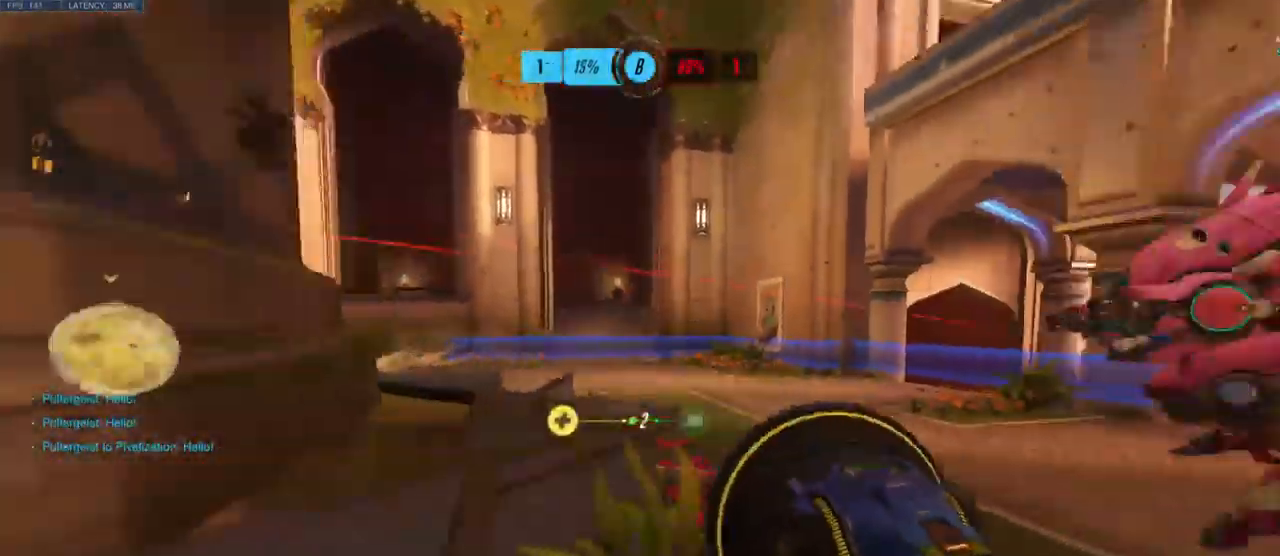
{"keys": ["a", "w"], "mouse": [], "events": [[250, "d", "up"], [383, "a", "down"]]}
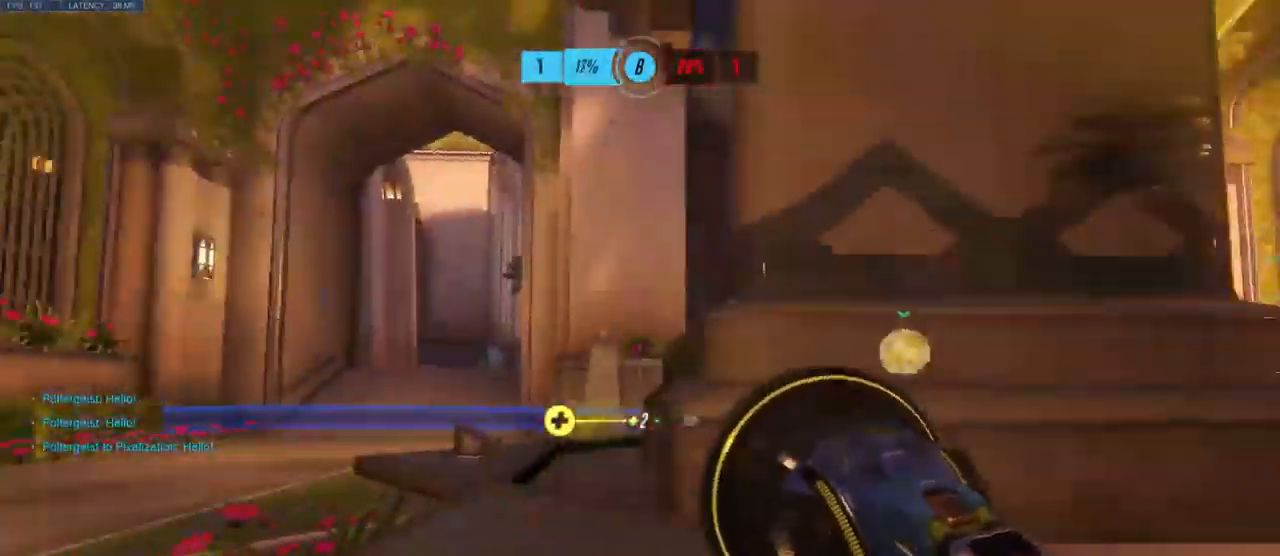
{"keys": ["a", "space", "w"], "mouse": [], "events": [[350, "space", "down"]]}
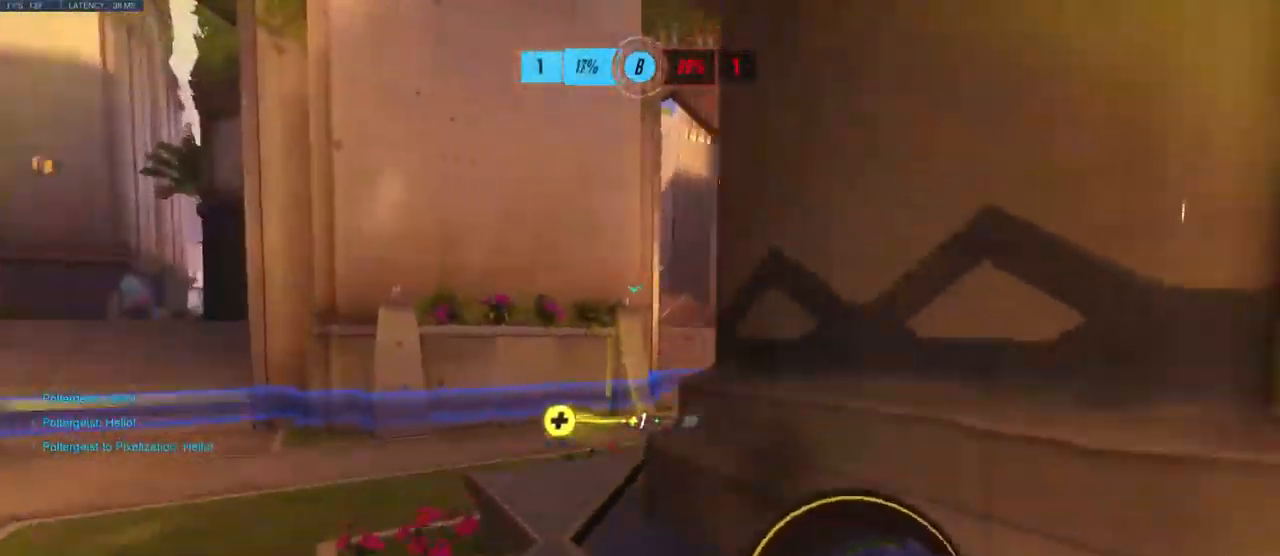
{"keys": ["d", "w"], "mouse": [], "events": [[50, "shift", "down"], [50, "space", "up"], [83, "a", "up"], [200, "shift", "up"], [400, "d", "down"]]}
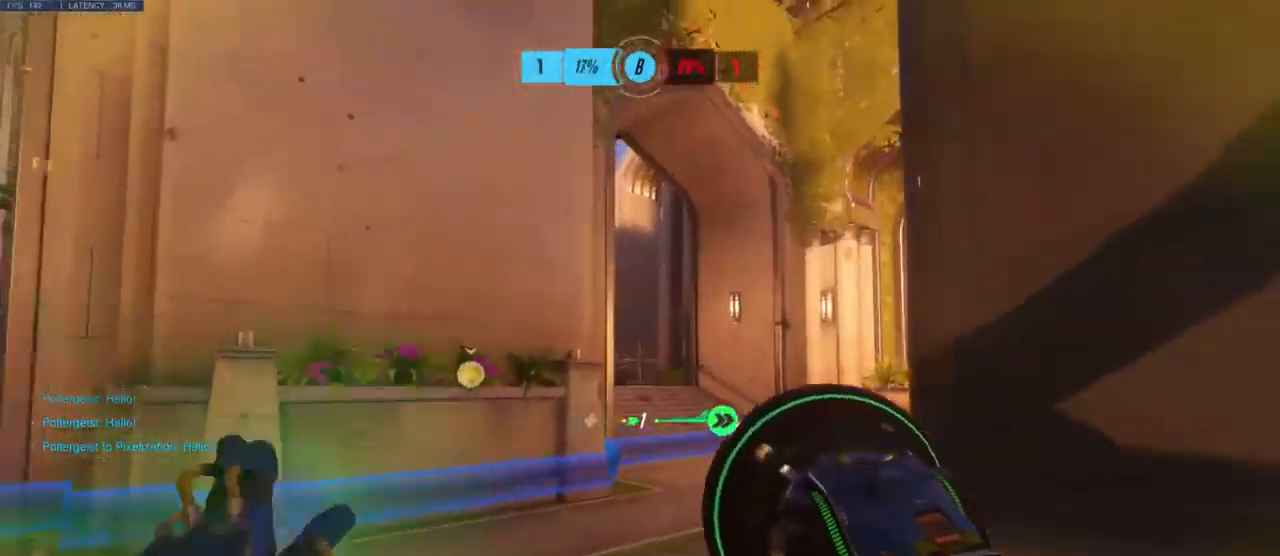
{"keys": ["a"], "mouse": ["left"], "events": [[33, "mouse_left", "down"], [49, "d", "up"], [349, "w", "up"], [449, "a", "down"]]}
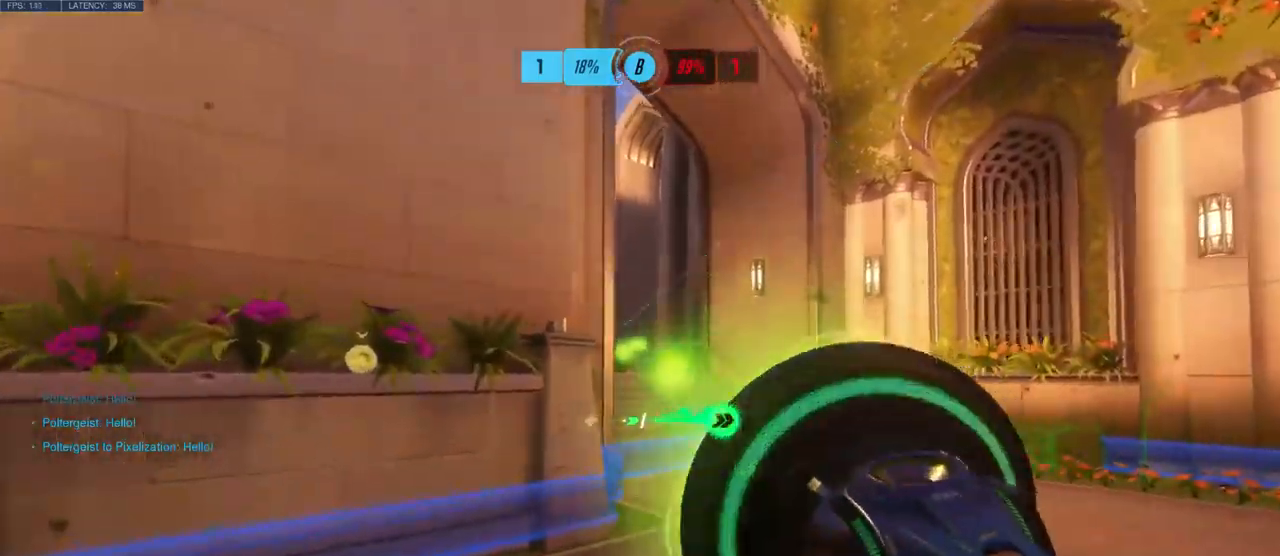
{"keys": ["a", "space", "w"], "mouse": [], "events": [[183, "mouse_left", "up"], [267, "w", "down"], [400, "space", "down"]]}
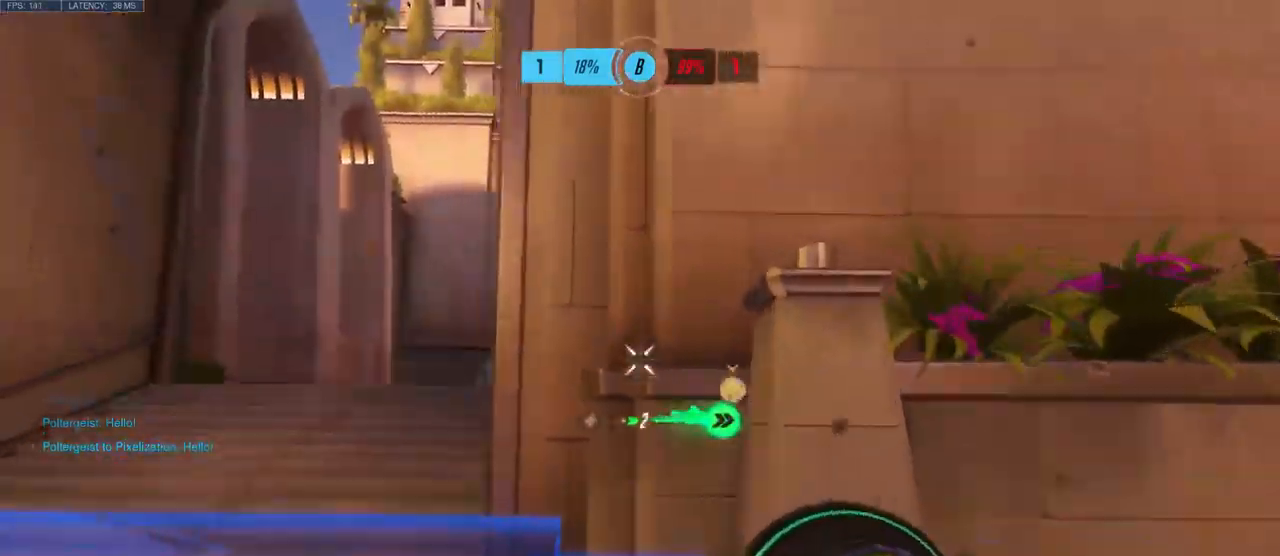
{"keys": ["a", "s"], "mouse": [], "events": [[67, "space", "up"], [333, "w", "up"], [483, "s", "down"]]}
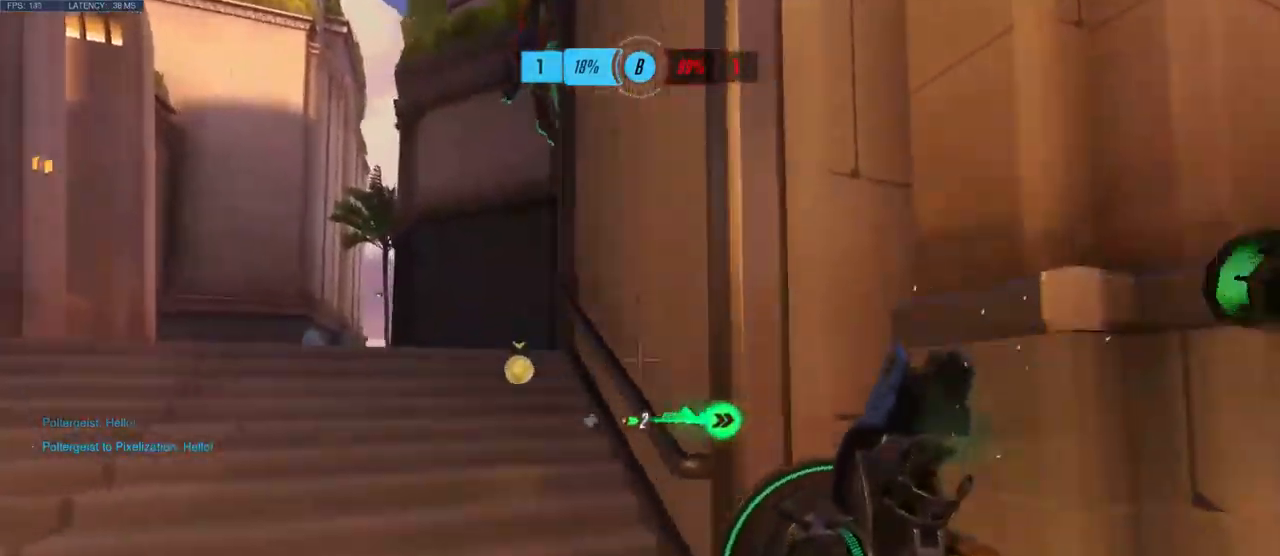
{"keys": ["a", "s"], "mouse": [], "events": []}
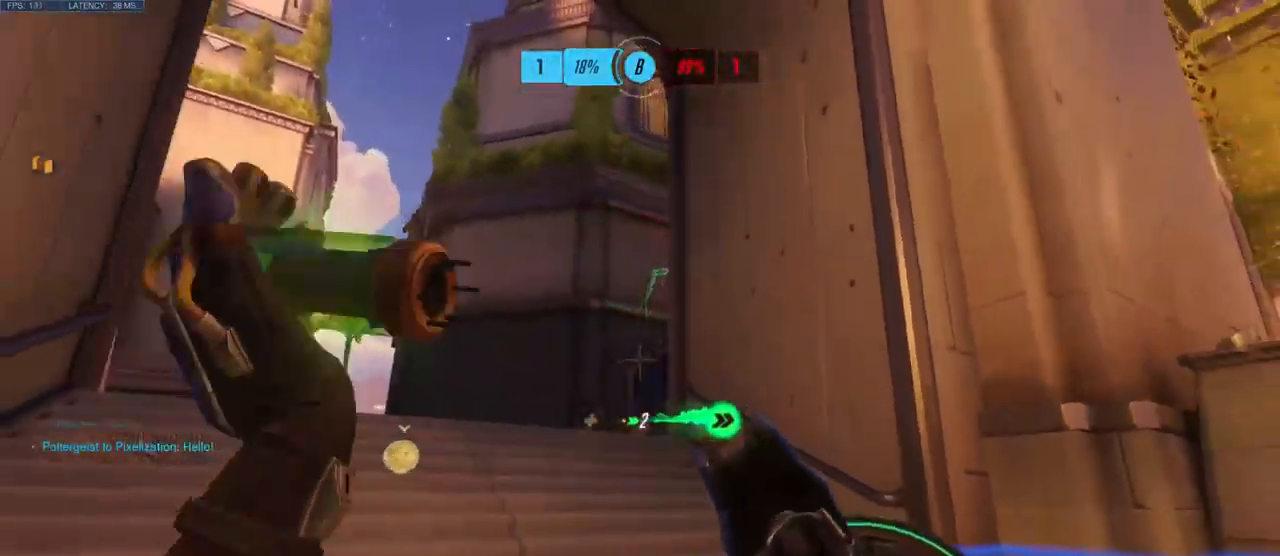
{"keys": ["a", "w"], "mouse": [], "events": [[200, "s", "up"], [317, "w", "down"]]}
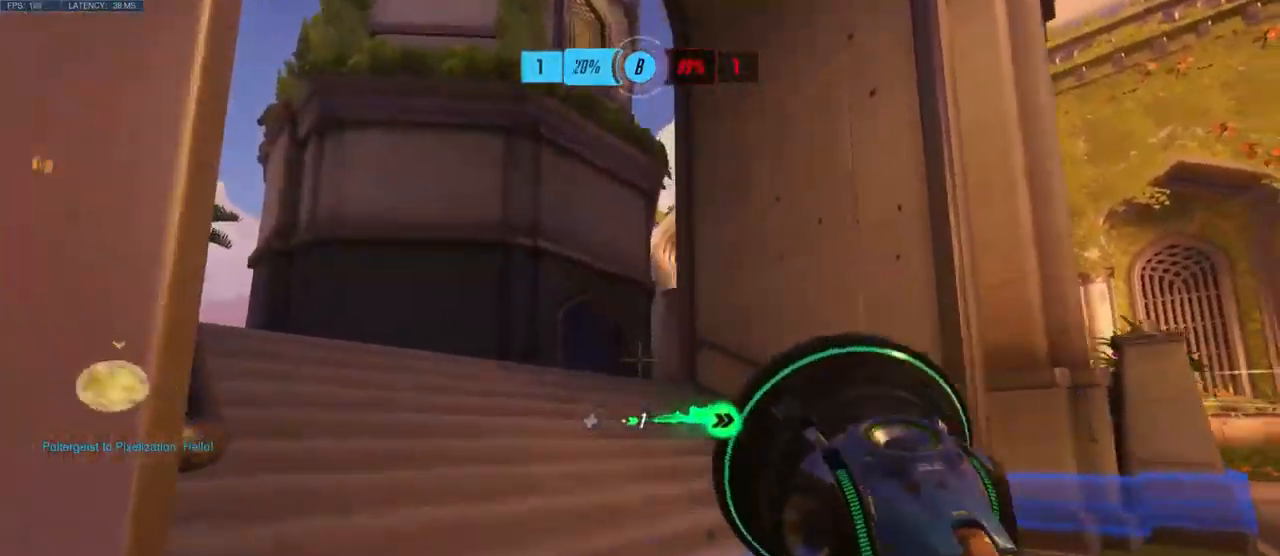
{"keys": ["a"], "mouse": [], "events": [[50, "a", "up"], [167, "a", "down"], [500, "w", "up"]]}
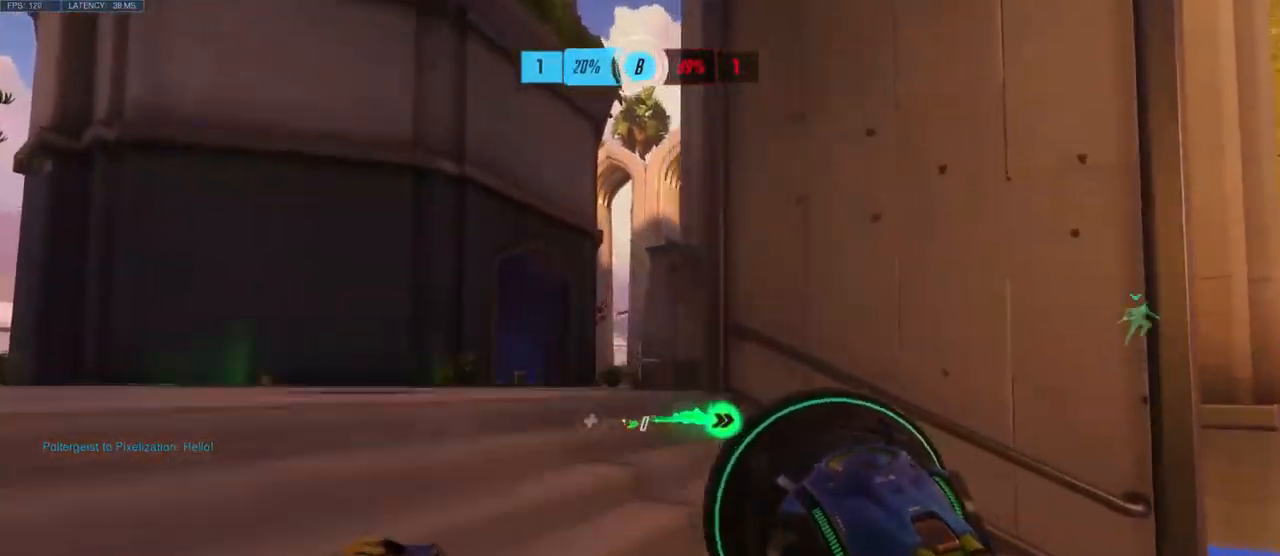
{"keys": ["w"], "mouse": ["left"], "events": [[100, "mouse_left", "down"], [217, "w", "down"], [233, "a", "up"]]}
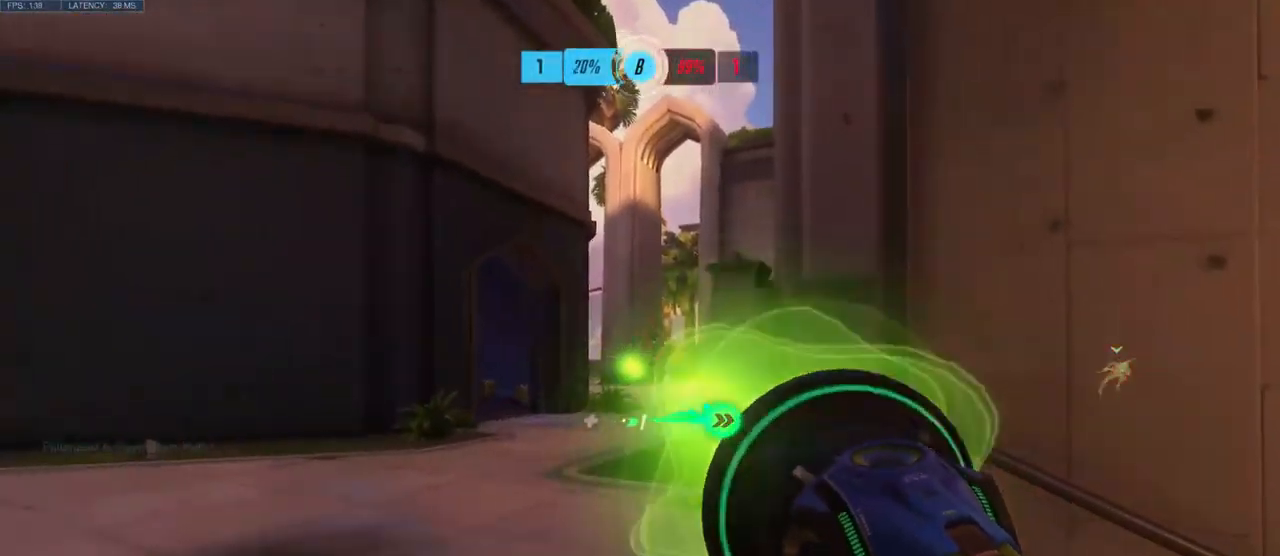
{"keys": ["d", "space"], "mouse": ["left"], "events": [[50, "a", "down"], [67, "w", "up"], [200, "s", "down"], [233, "a", "up"], [383, "d", "down"], [417, "space", "down"], [450, "s", "up"]]}
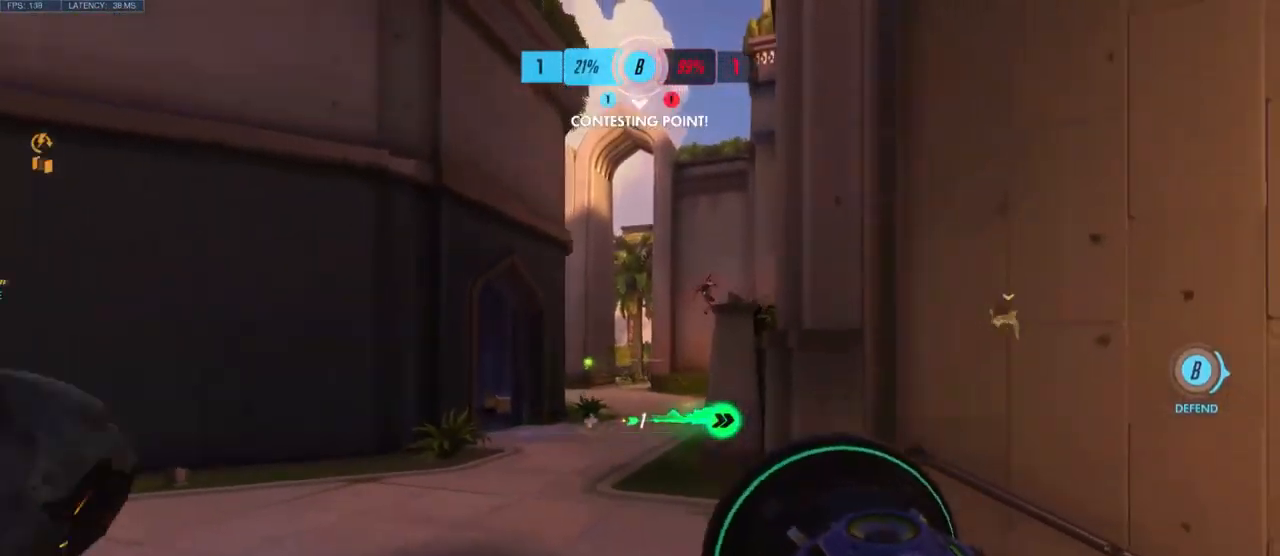
{"keys": ["d", "w"], "mouse": [], "events": [[167, "mouse_left", "up"], [200, "space", "up"], [217, "w", "down"]]}
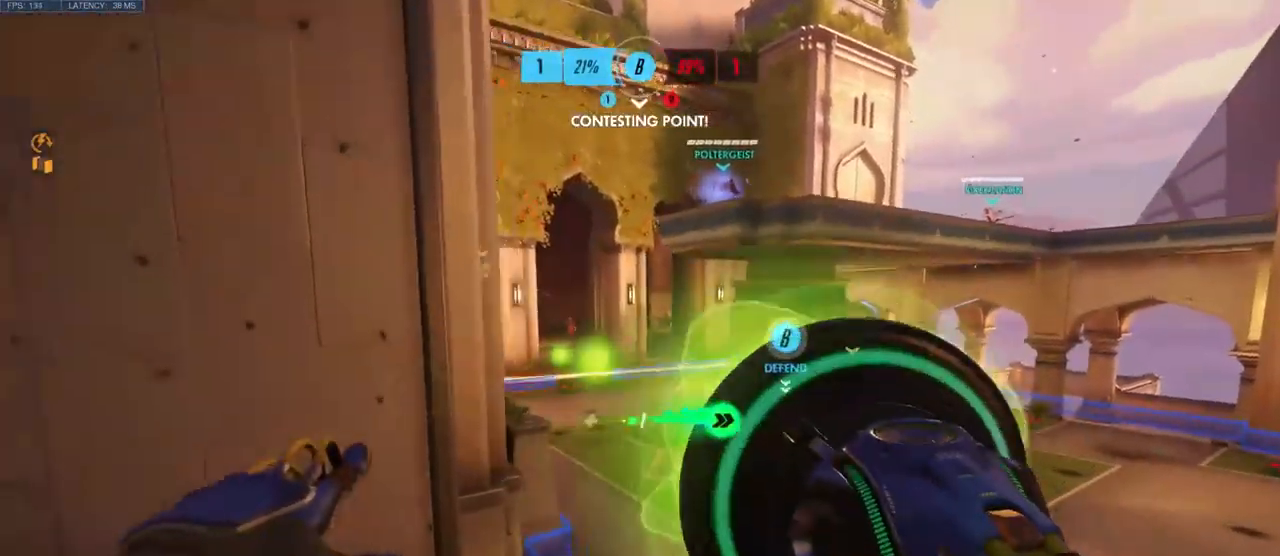
{"keys": ["d", "w"], "mouse": ["left"], "events": [[383, "mouse_left", "down"]]}
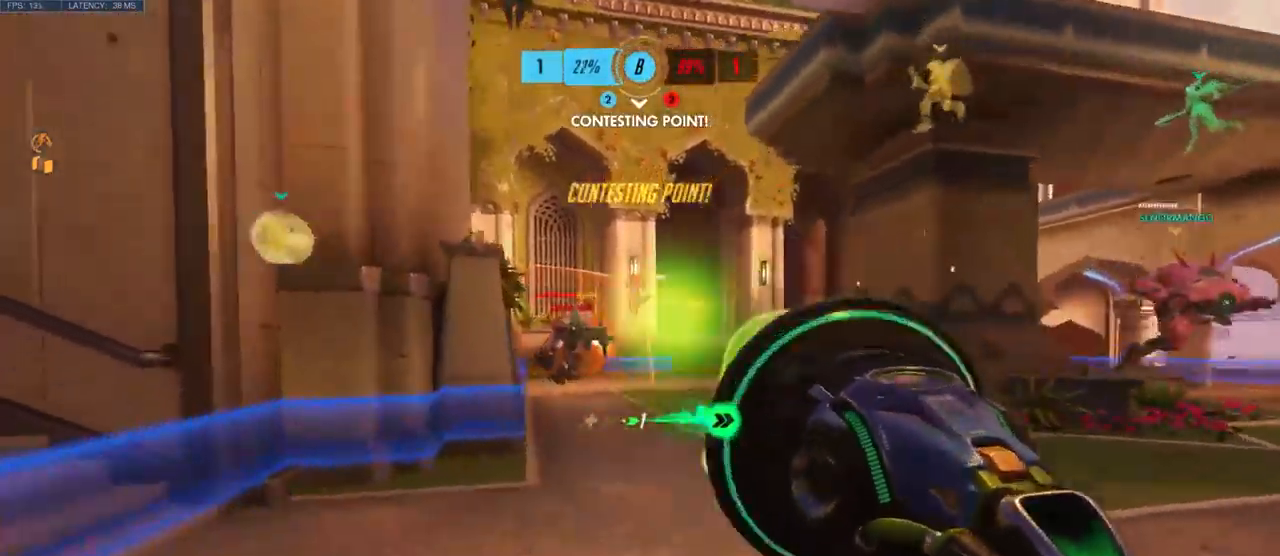
{"keys": ["a", "w"], "mouse": ["left"], "events": [[67, "d", "up"], [100, "a", "down"]]}
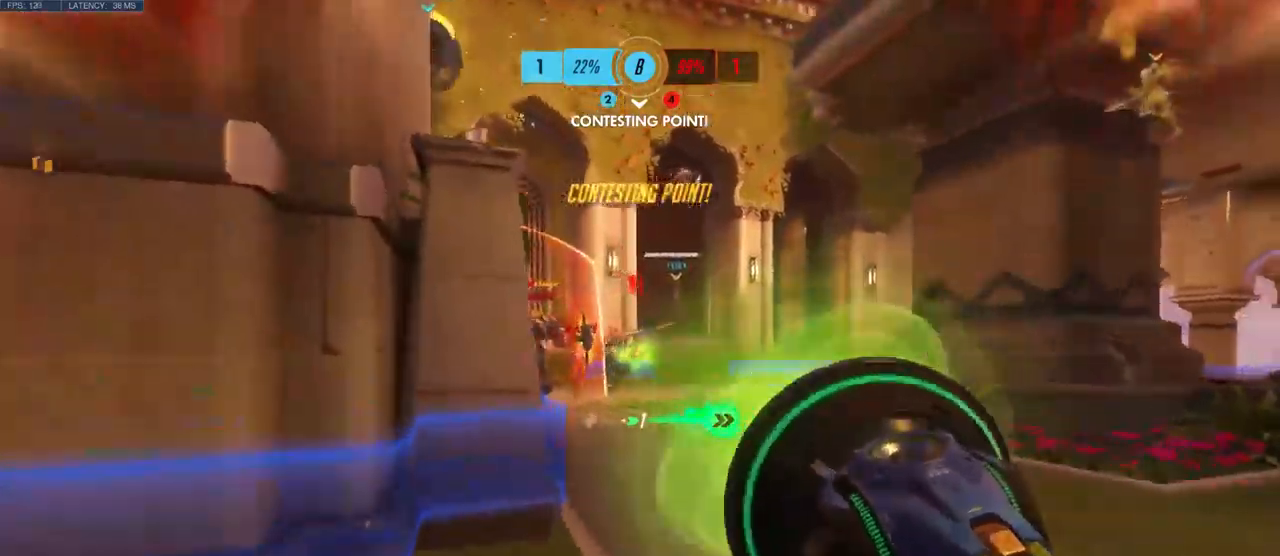
{"keys": ["d"], "mouse": ["left"], "events": [[50, "w", "up"], [150, "d", "down"], [200, "s", "down"], [217, "a", "up"], [384, "s", "up"]]}
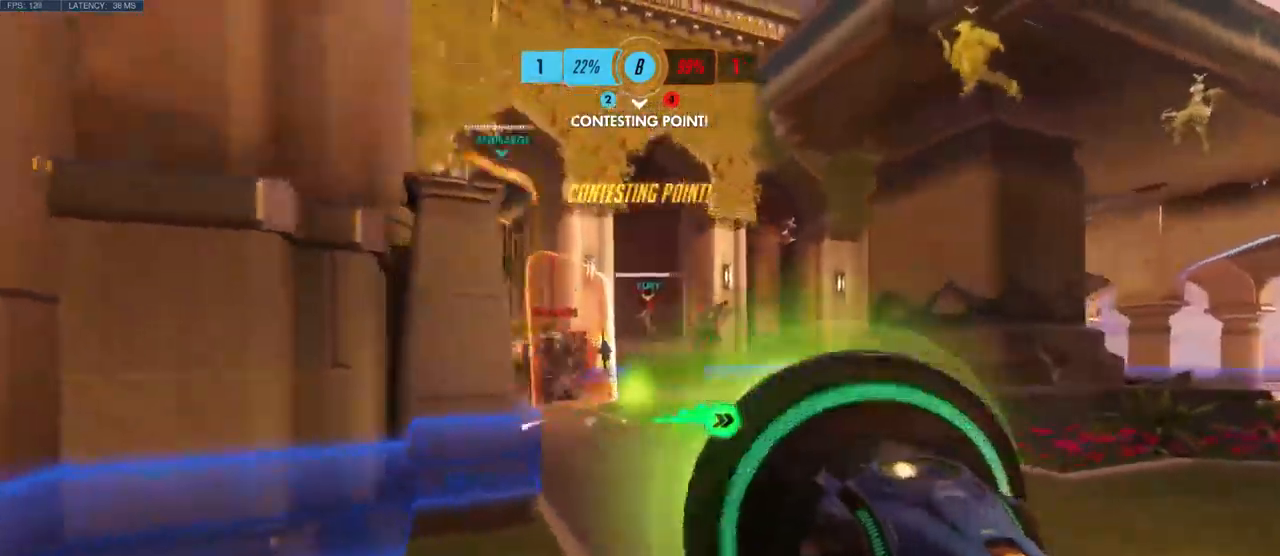
{"keys": ["d"], "mouse": ["left"], "events": []}
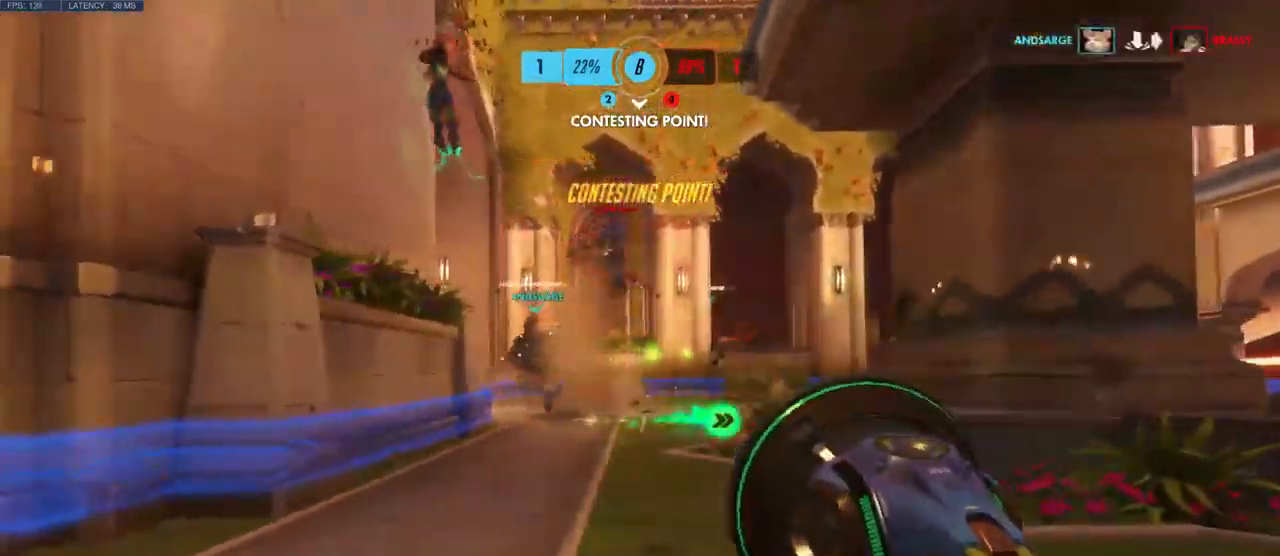
{"keys": ["a", "w"], "mouse": ["left"], "events": [[34, "w", "down"], [117, "d", "up"], [334, "a", "down"]]}
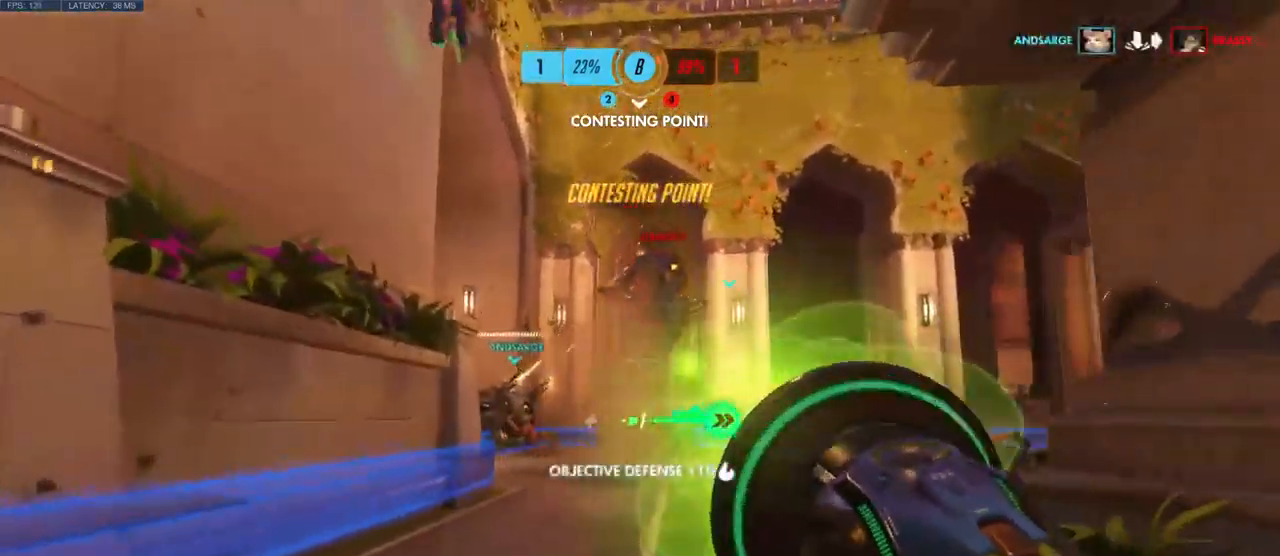
{"keys": ["w"], "mouse": ["left"], "events": [[150, "e", "down"], [234, "e", "up"], [284, "e", "down"], [317, "w", "up"], [334, "w", "down"], [384, "e", "up"], [467, "a", "up"]]}
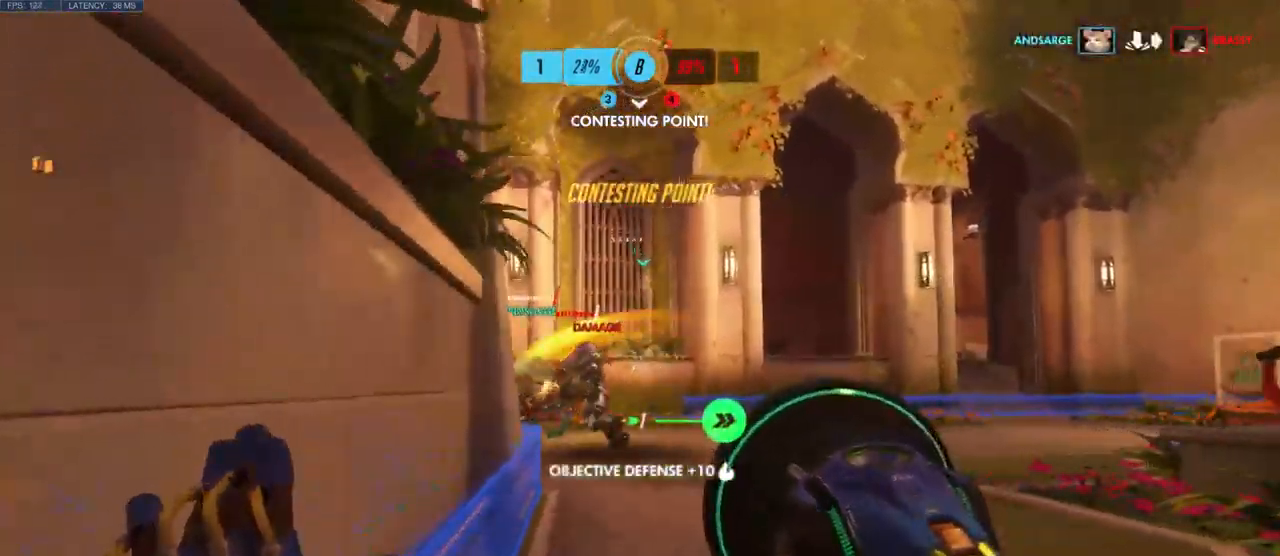
{"keys": ["d"], "mouse": [], "events": [[67, "d", "down"], [184, "space", "down"], [217, "mouse_left", "up"], [367, "space", "up"], [367, "w", "up"]]}
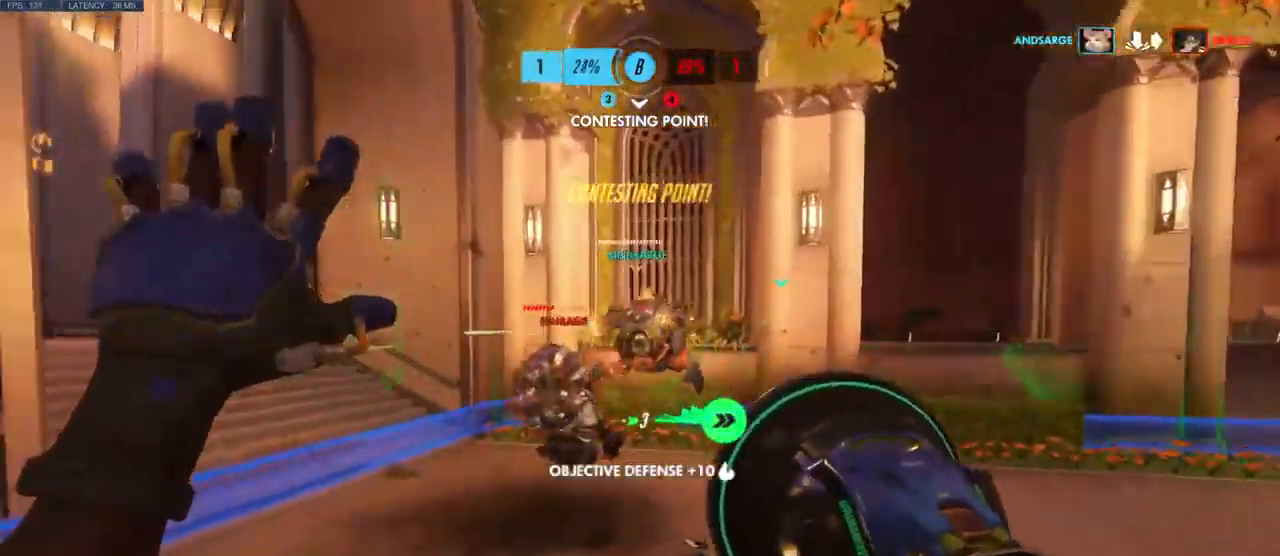
{"keys": ["d"], "mouse": [], "events": [[184, "w", "down"], [334, "shift", "down"], [334, "w", "up"], [467, "shift", "up"]]}
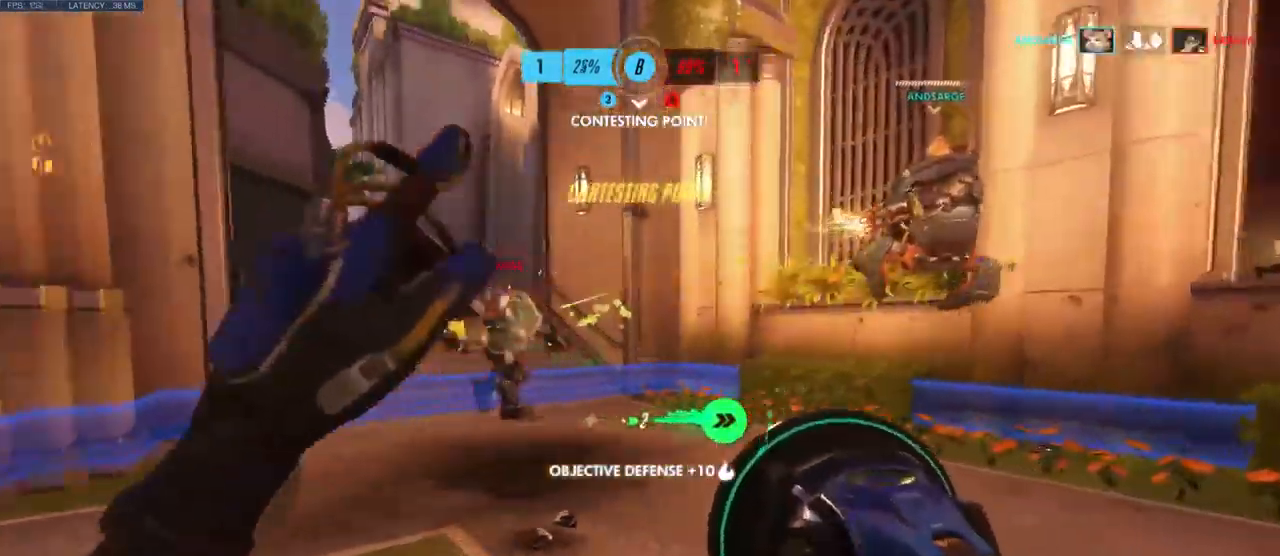
{"keys": ["a", "w"], "mouse": [], "events": [[17, "s", "down"], [217, "d", "up"], [284, "a", "down"], [400, "s", "up"], [484, "w", "down"]]}
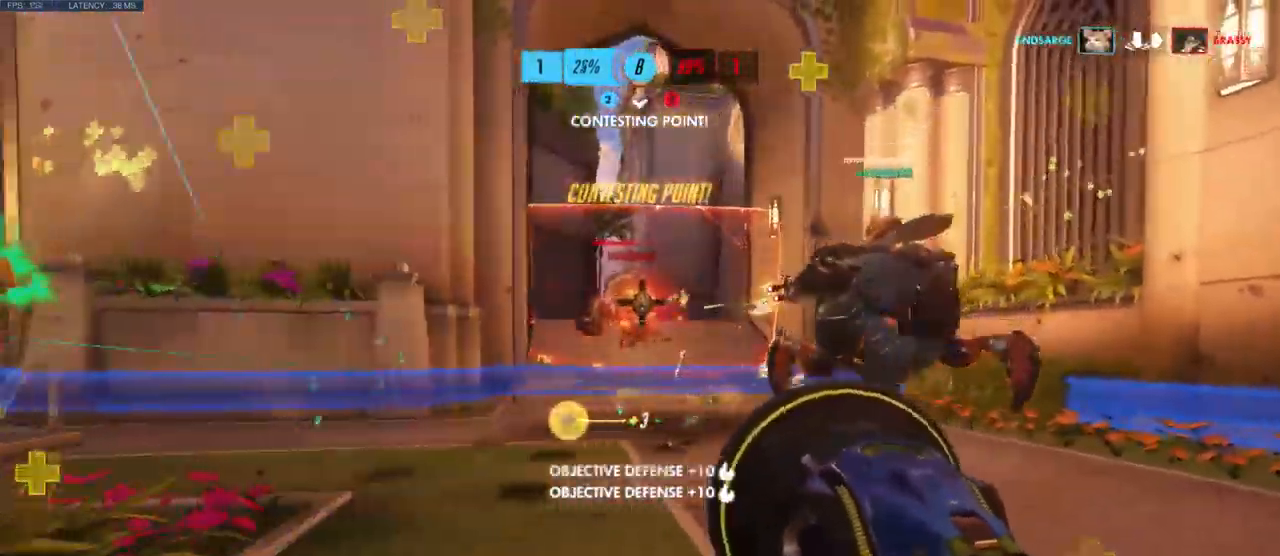
{"keys": ["a", "w"], "mouse": [], "events": [[167, "space", "down"], [334, "space", "up"]]}
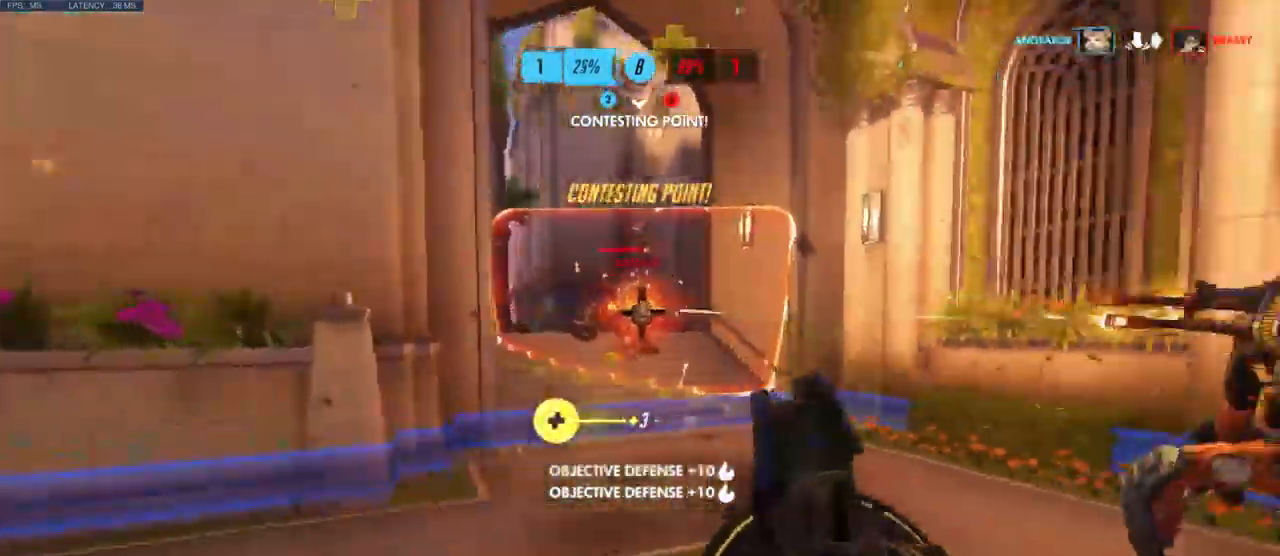
{"keys": ["a"], "mouse": [], "events": [[500, "w", "up"]]}
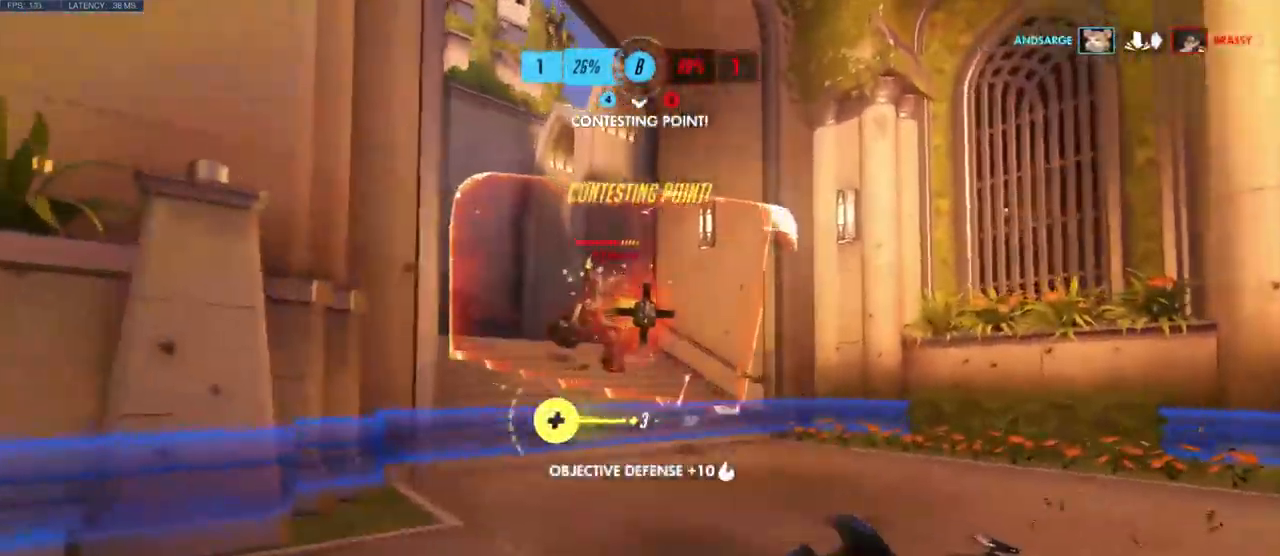
{"keys": ["a", "s"], "mouse": ["left"], "events": [[84, "mouse_left", "down"], [167, "s", "down"]]}
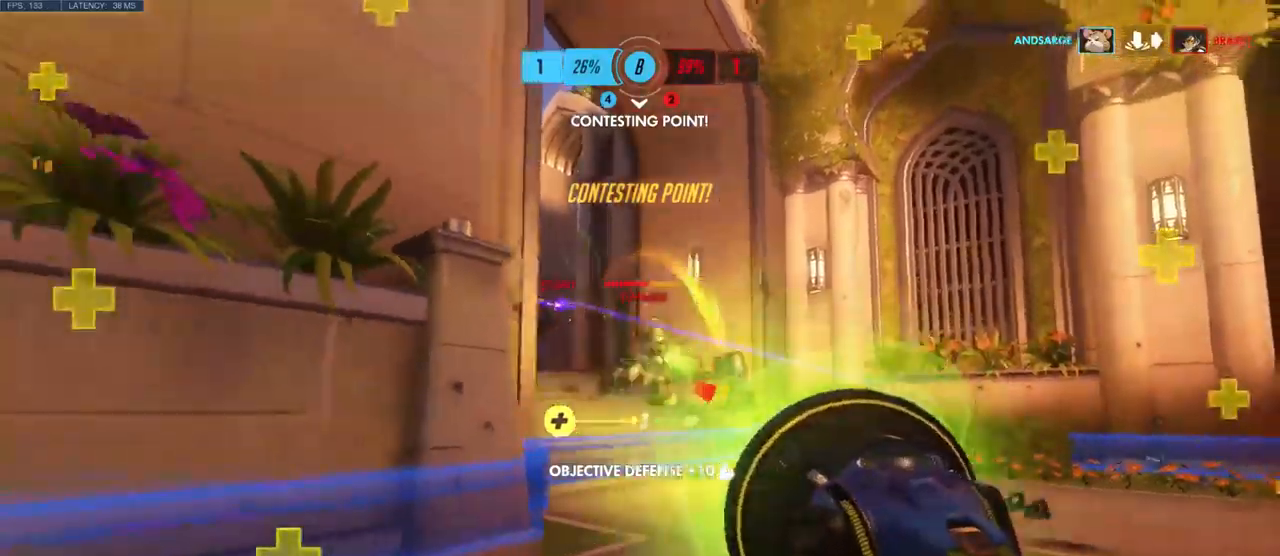
{"keys": ["d", "s"], "mouse": ["left"], "events": [[133, "shift", "down"], [200, "d", "down"], [250, "a", "up"], [266, "shift", "up"]]}
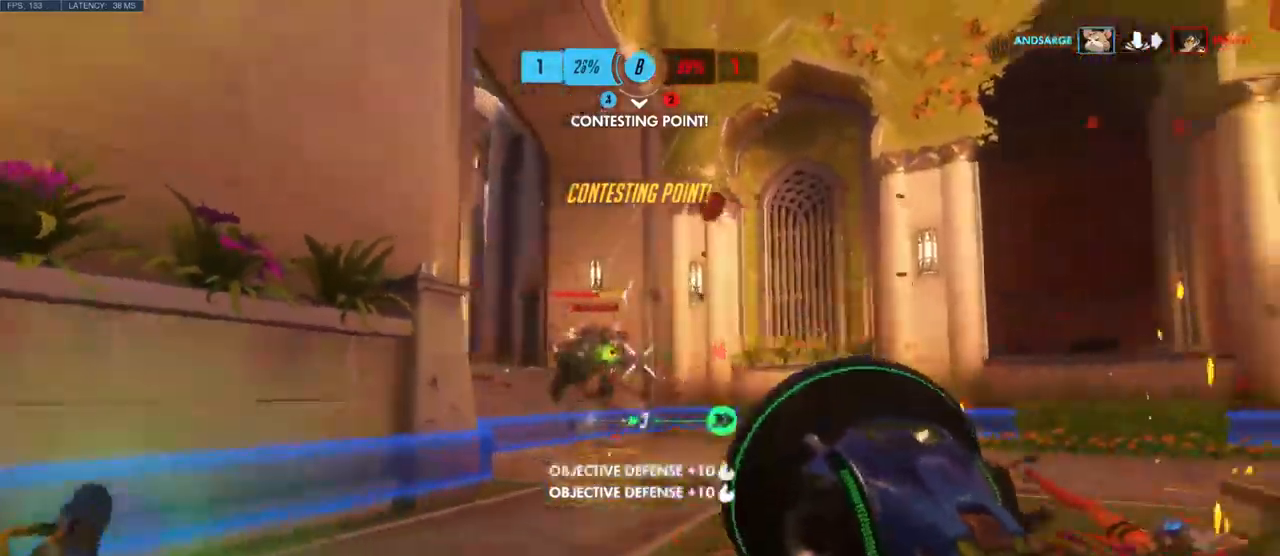
{"keys": ["d", "space", "w"], "mouse": [], "events": [[166, "s", "up"], [316, "w", "down"], [416, "space", "down"], [433, "mouse_left", "up"]]}
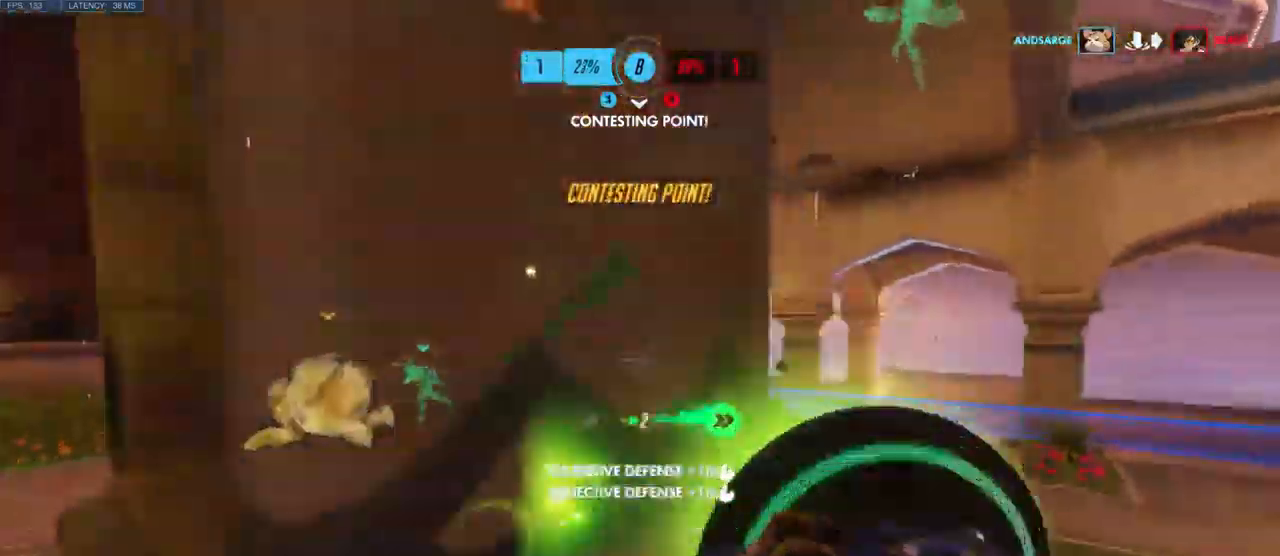
{"keys": ["d", "w"], "mouse": [], "events": [[83, "space", "up"]]}
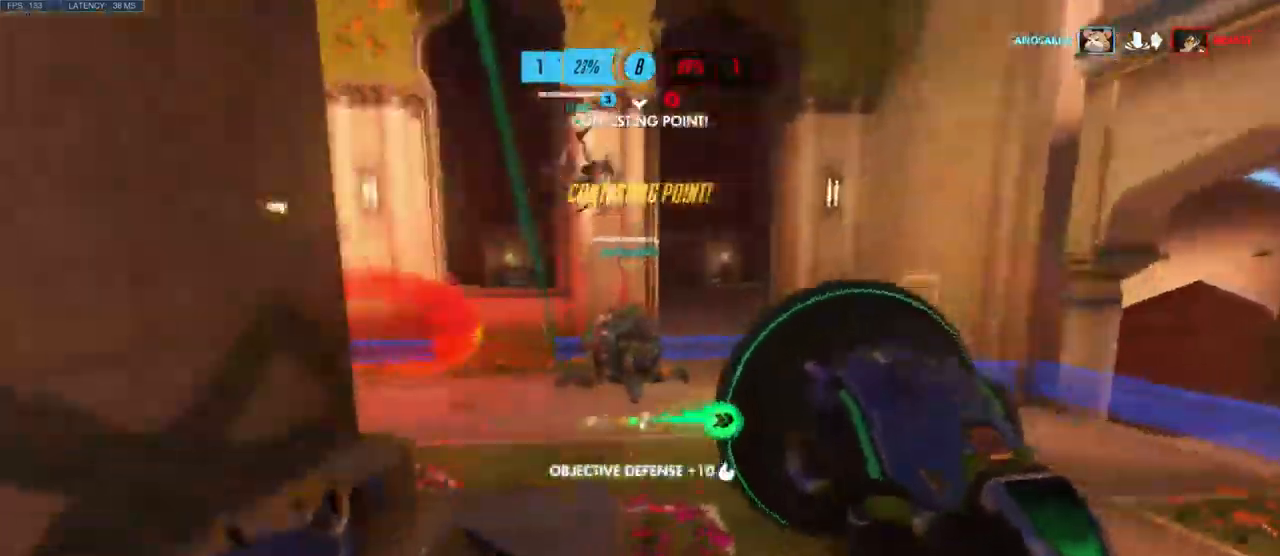
{"keys": ["w"], "mouse": [], "events": [[150, "d", "up"]]}
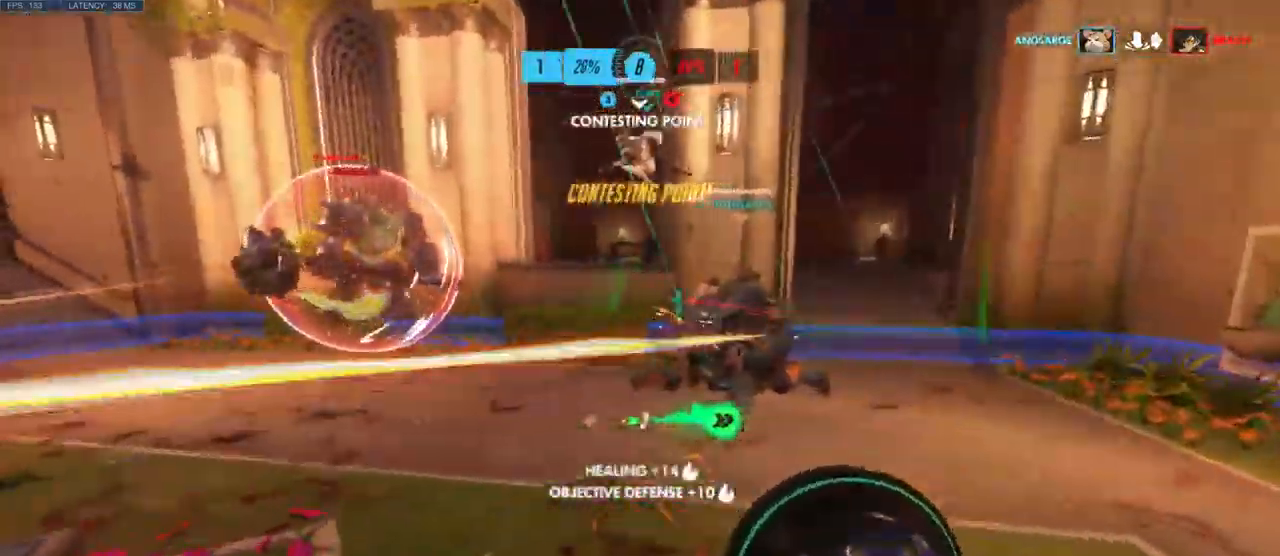
{"keys": ["d"], "mouse": ["left"], "events": [[183, "mouse_left", "down"], [200, "a", "down"], [233, "w", "up"], [400, "d", "down"], [433, "a", "up"]]}